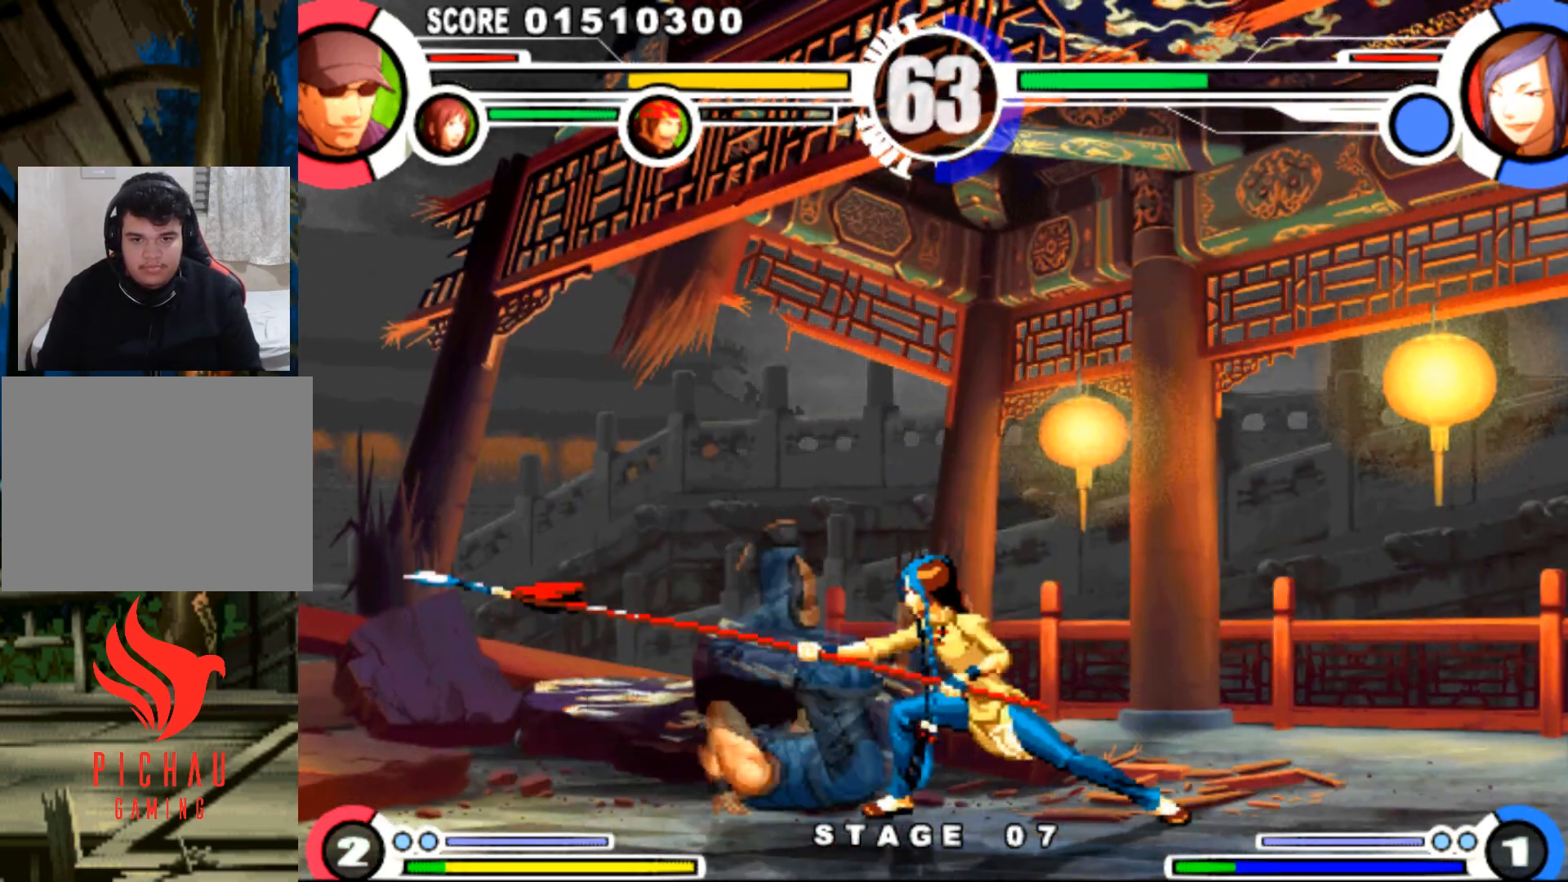
Gameplay with a controller (arcade stick); each line is a JSON object with the inputs held at the frame after it. "events" lists button and stick changes between this image and that frame as [ms after this image, input, new state], when the widget could be followed in between. Not read: L3 R3.
{"buttons": ["DPAD_RIGHT"], "events": [[50, "SQUARE", "up"], [50, "TRIANGLE", "up"], [284, "R1", "down"], [384, "R1", "up"]]}
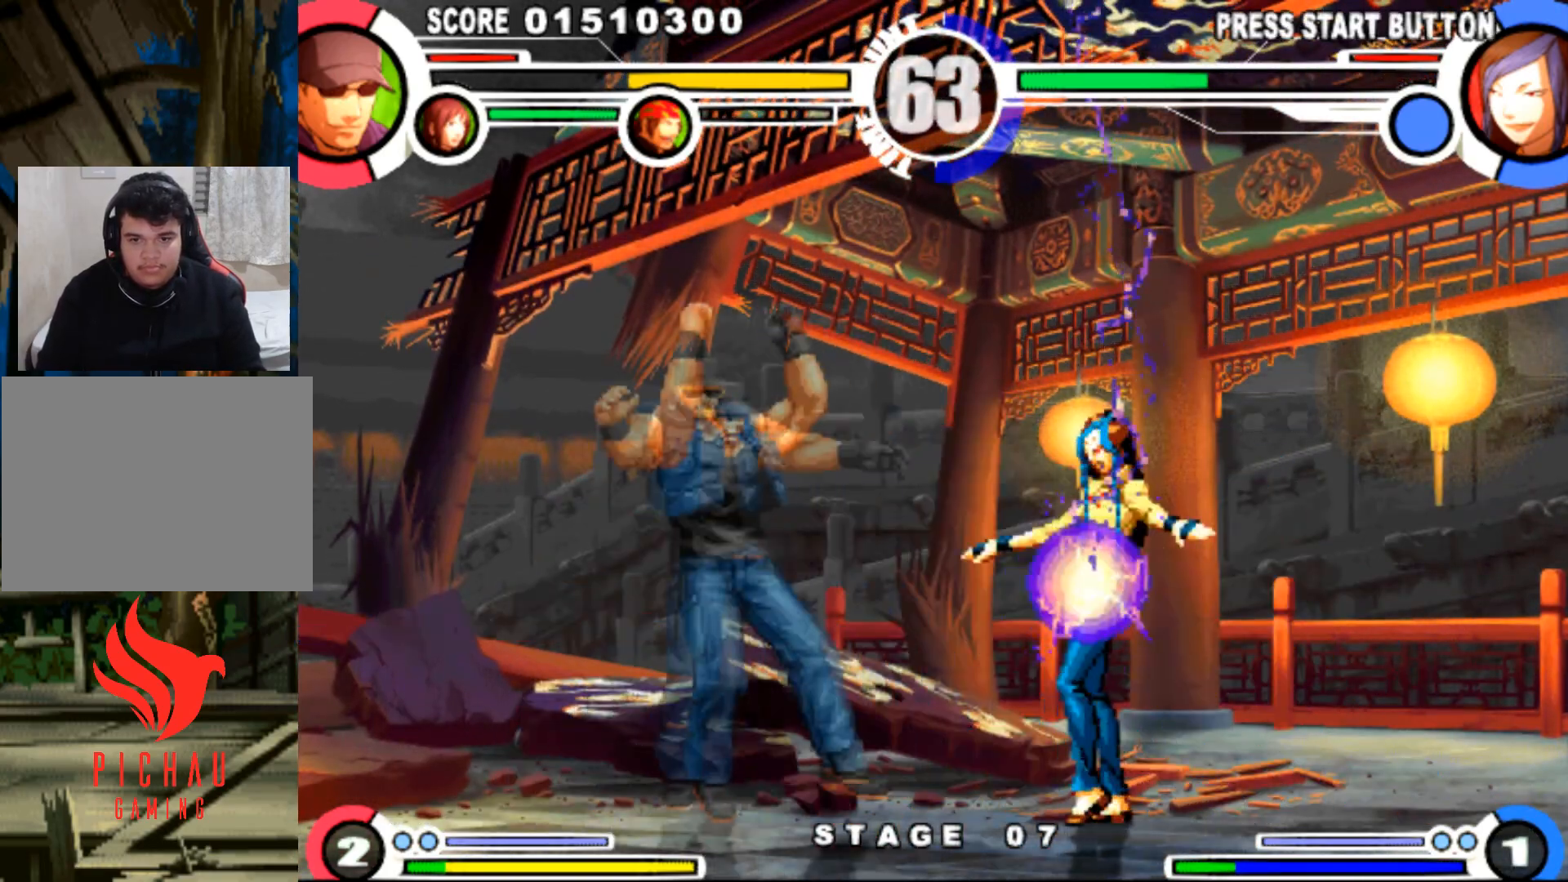
{"buttons": ["CIRCLE", "DPAD_UP", "DPAD_RIGHT"], "events": [[417, "DPAD_UP", "down"], [484, "CIRCLE", "down"]]}
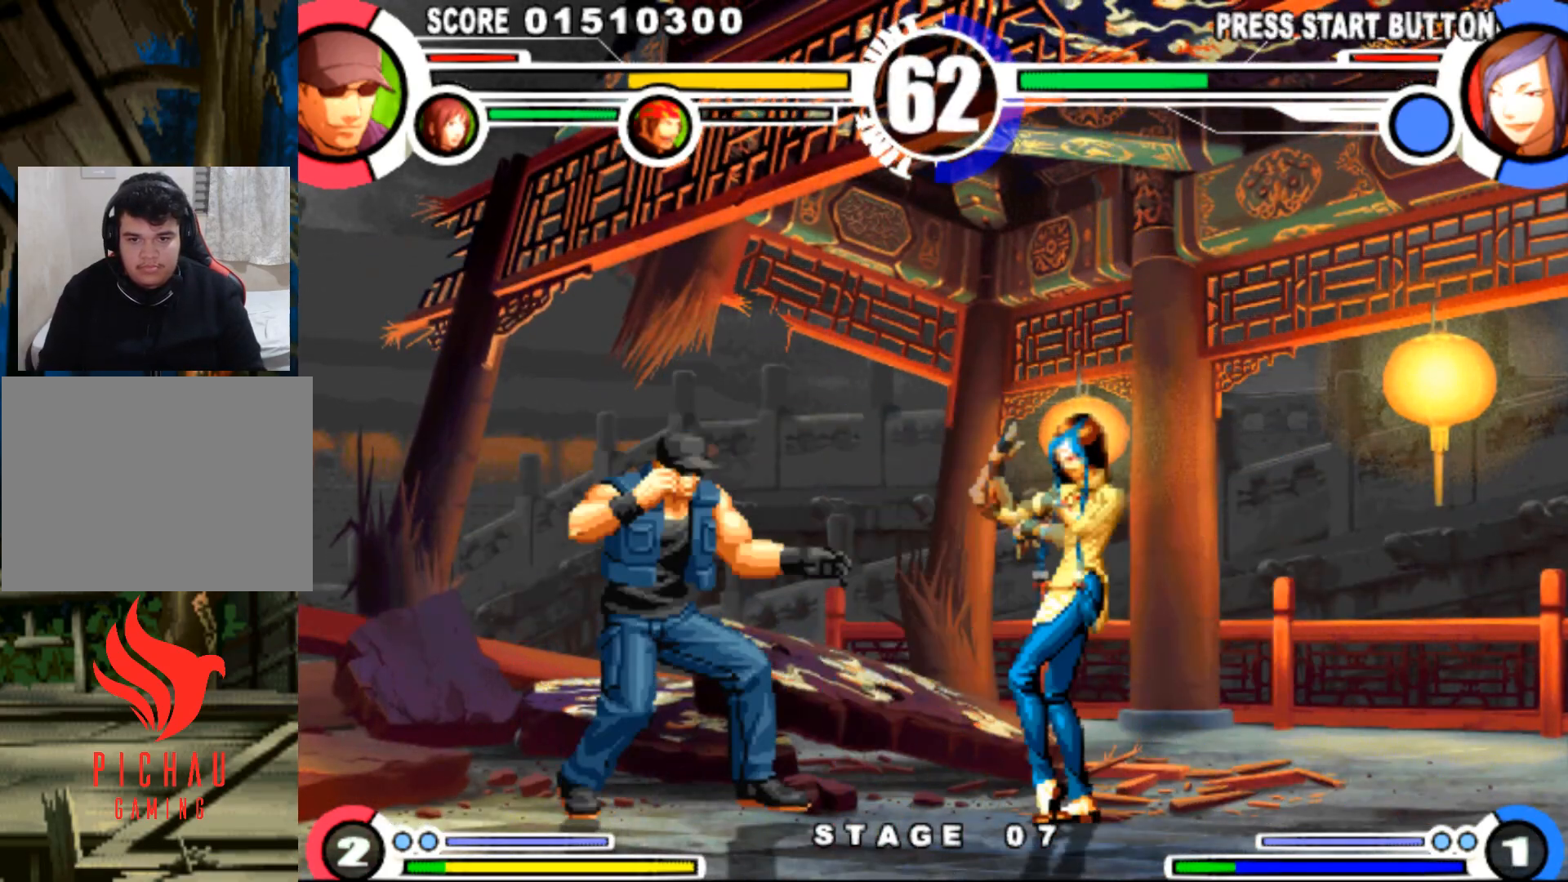
{"buttons": ["DPAD_RIGHT"], "events": [[67, "CIRCLE", "up"], [451, "DPAD_UP", "up"]]}
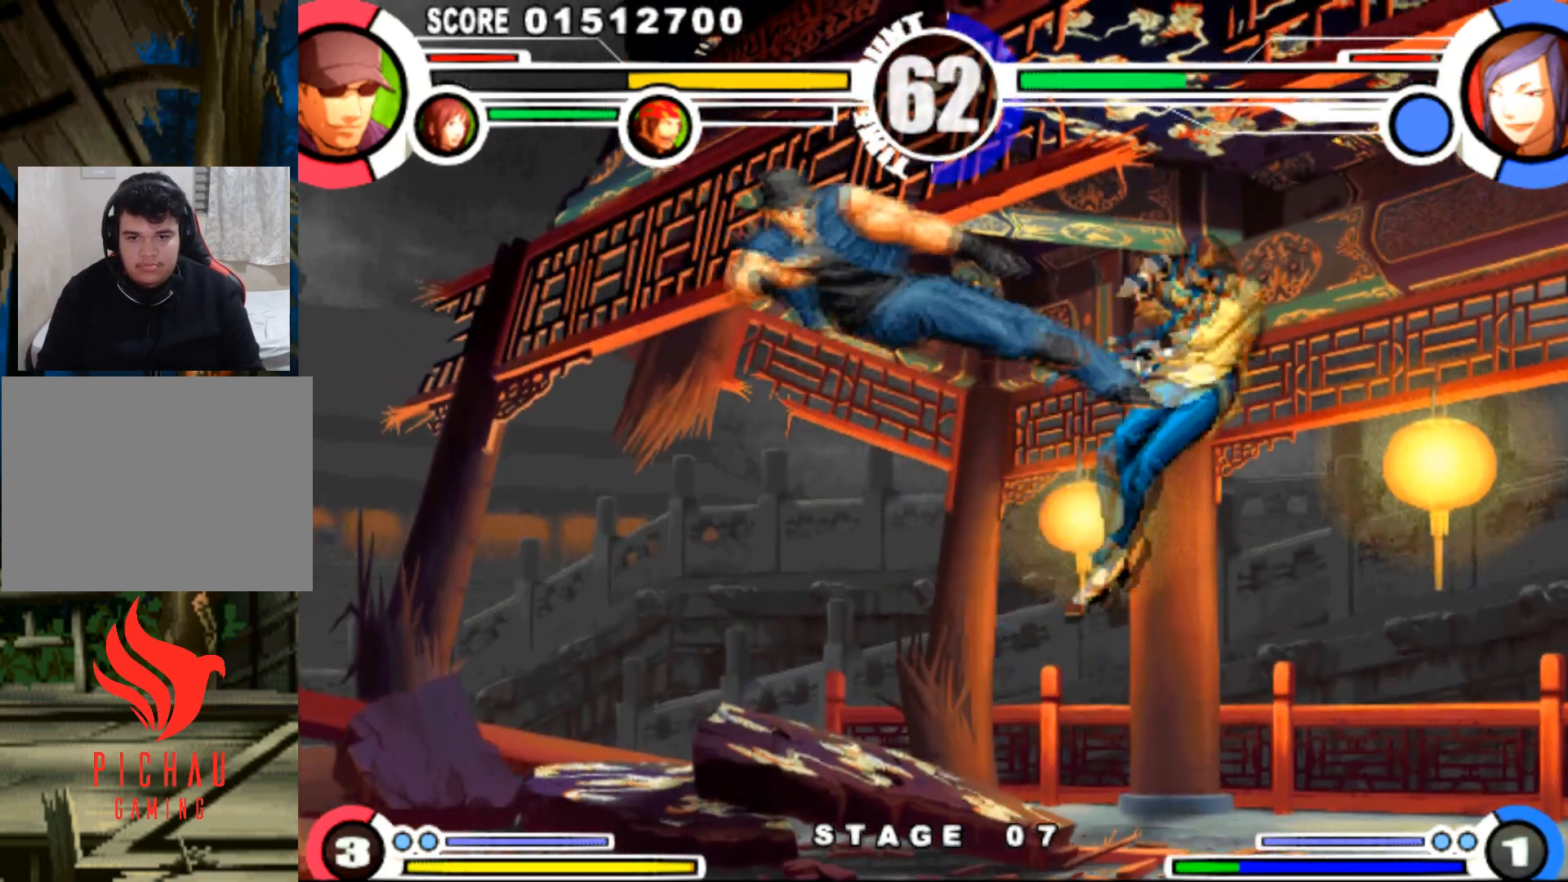
{"buttons": [], "events": [[116, "DPAD_RIGHT", "up"], [283, "DPAD_DOWN", "down"], [283, "DPAD_RIGHT", "down"], [333, "DPAD_DOWN", "up"], [383, "DPAD_UP", "down"], [417, "DPAD_RIGHT", "up"], [450, "DPAD_UP", "up"]]}
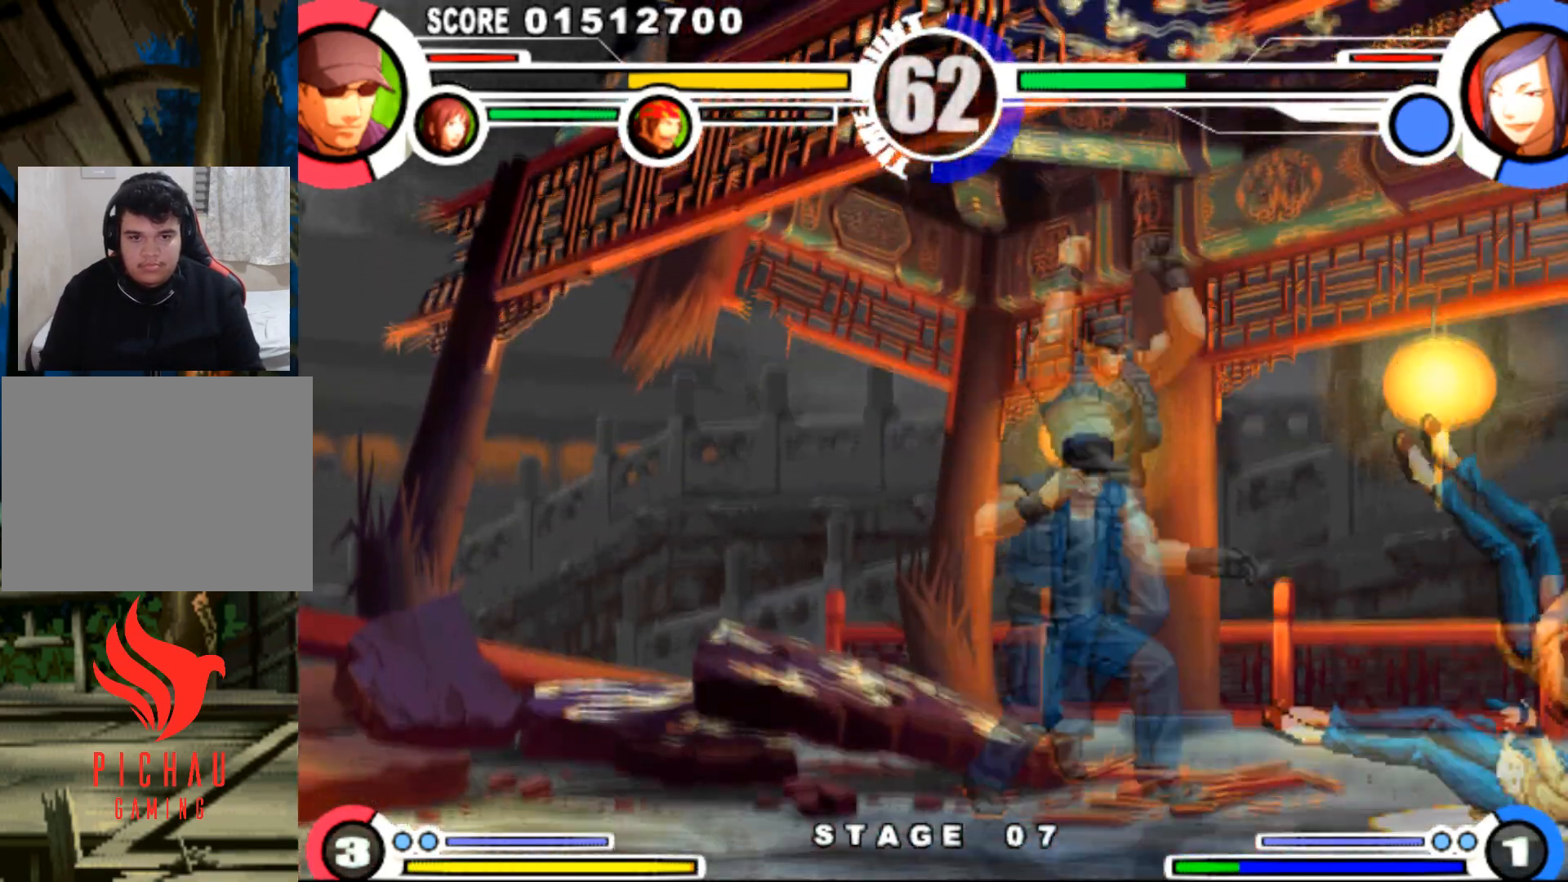
{"buttons": [], "events": [[150, "SQUARE", "down"], [301, "SQUARE", "up"], [334, "DPAD_RIGHT", "down"], [401, "DPAD_UP", "down"], [451, "DPAD_UP", "up"], [467, "DPAD_RIGHT", "up"]]}
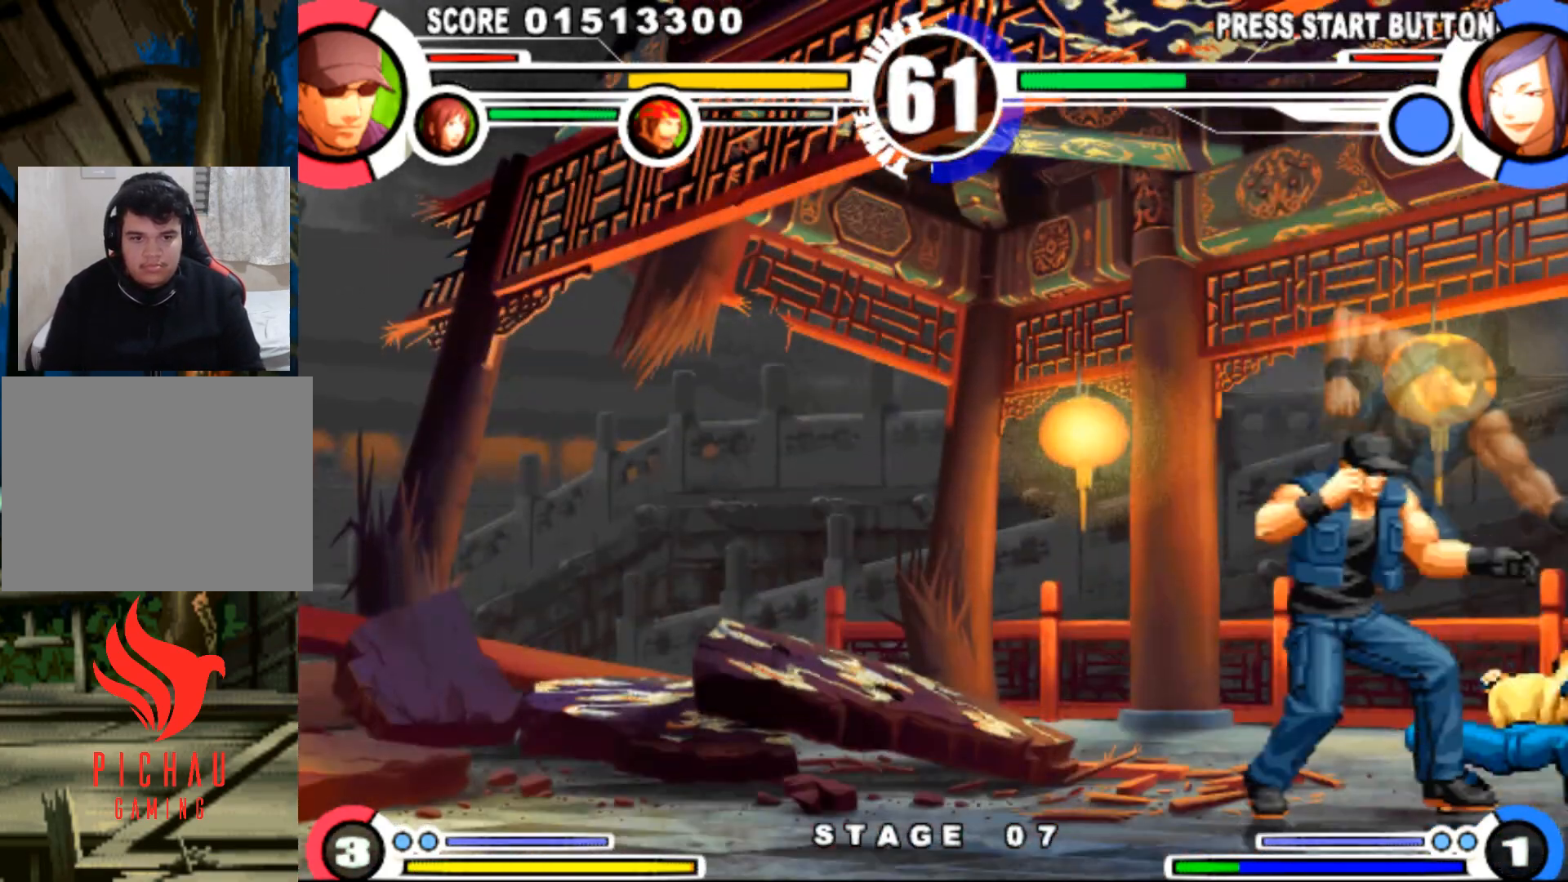
{"buttons": ["DPAD_LEFT"], "events": [[167, "SQUARE", "down"], [233, "DPAD_LEFT", "down"], [267, "SQUARE", "up"]]}
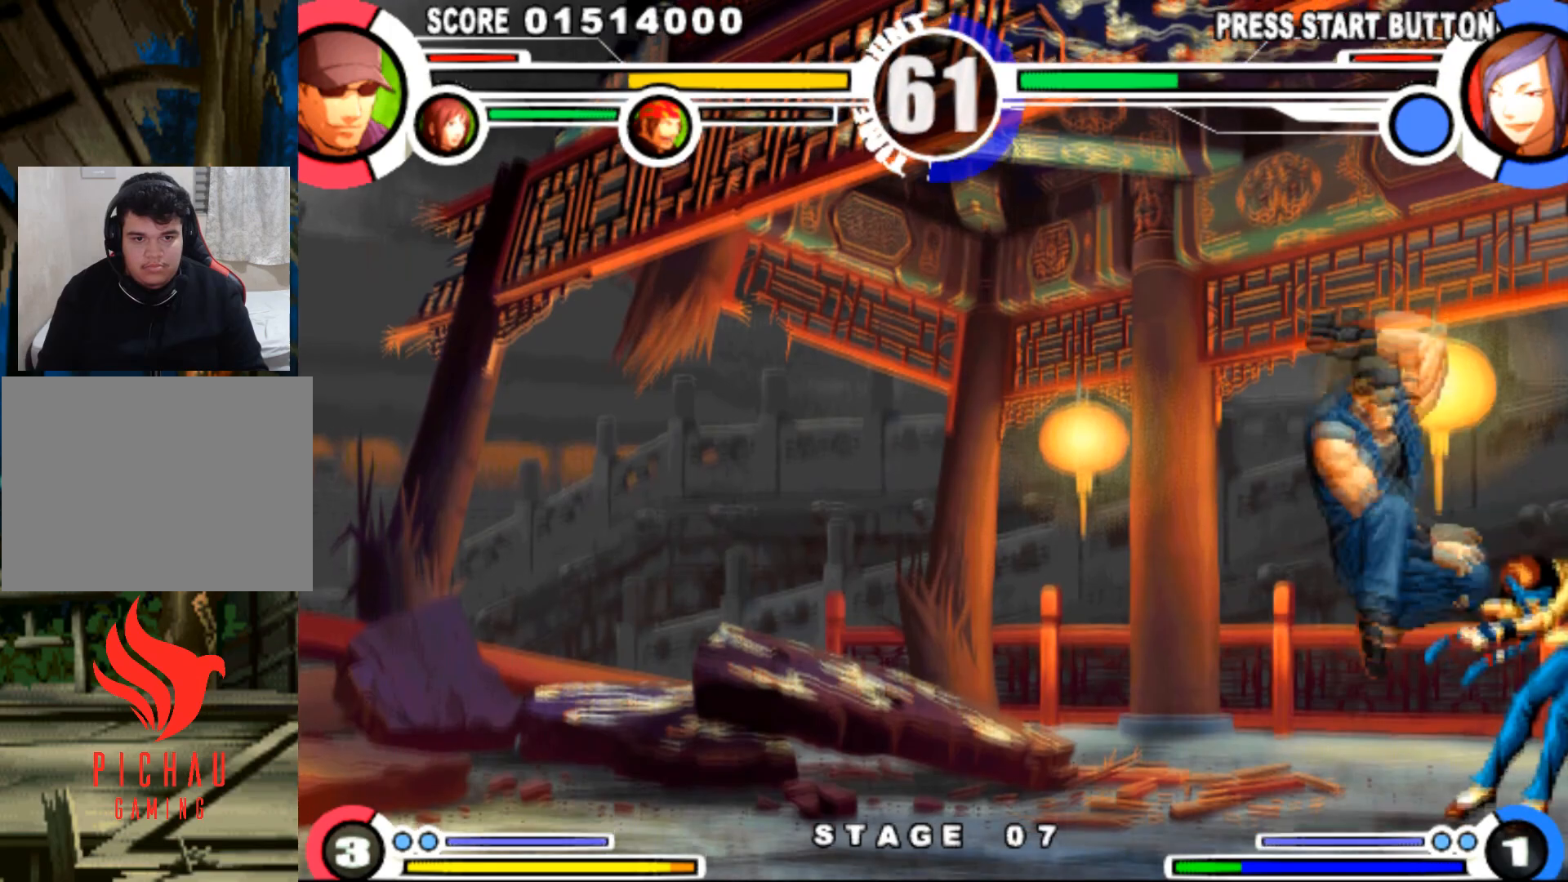
{"buttons": [], "events": [[34, "R1", "down"], [100, "R1", "up"], [117, "DPAD_DOWN", "down"], [134, "DPAD_LEFT", "up"], [167, "DPAD_RIGHT", "down"], [217, "DPAD_DOWN", "up"], [301, "CROSS", "down"], [367, "CROSS", "up"], [367, "DPAD_RIGHT", "up"]]}
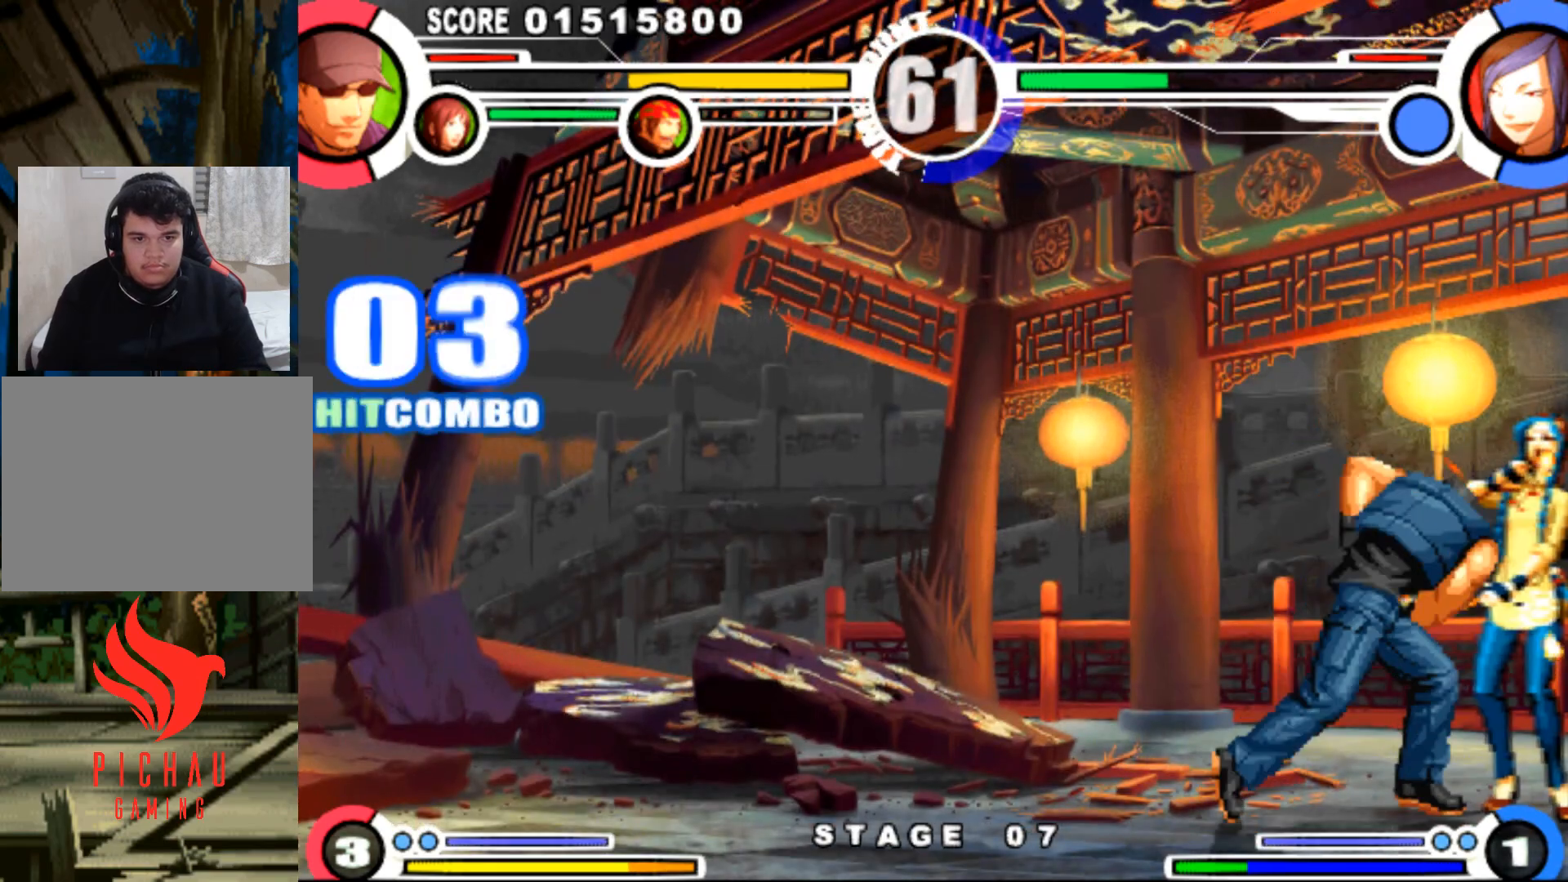
{"buttons": ["DPAD_DOWN", "DPAD_LEFT"], "events": [[350, "DPAD_DOWN", "down"], [350, "DPAD_LEFT", "down"], [383, "CIRCLE", "down"], [433, "CIRCLE", "up"]]}
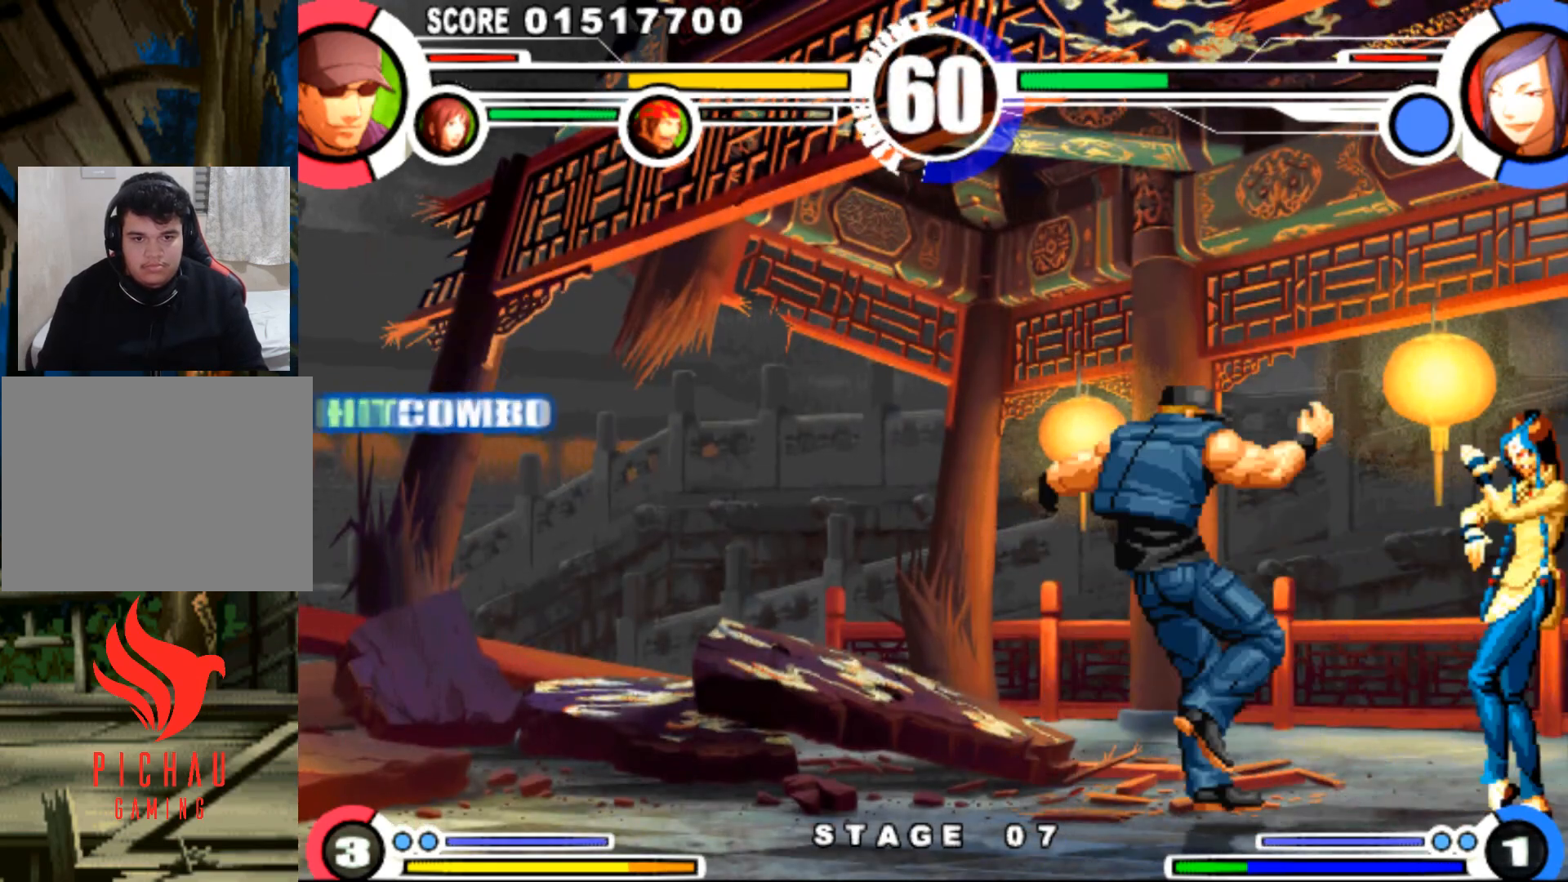
{"buttons": ["DPAD_DOWN", "DPAD_LEFT"], "events": []}
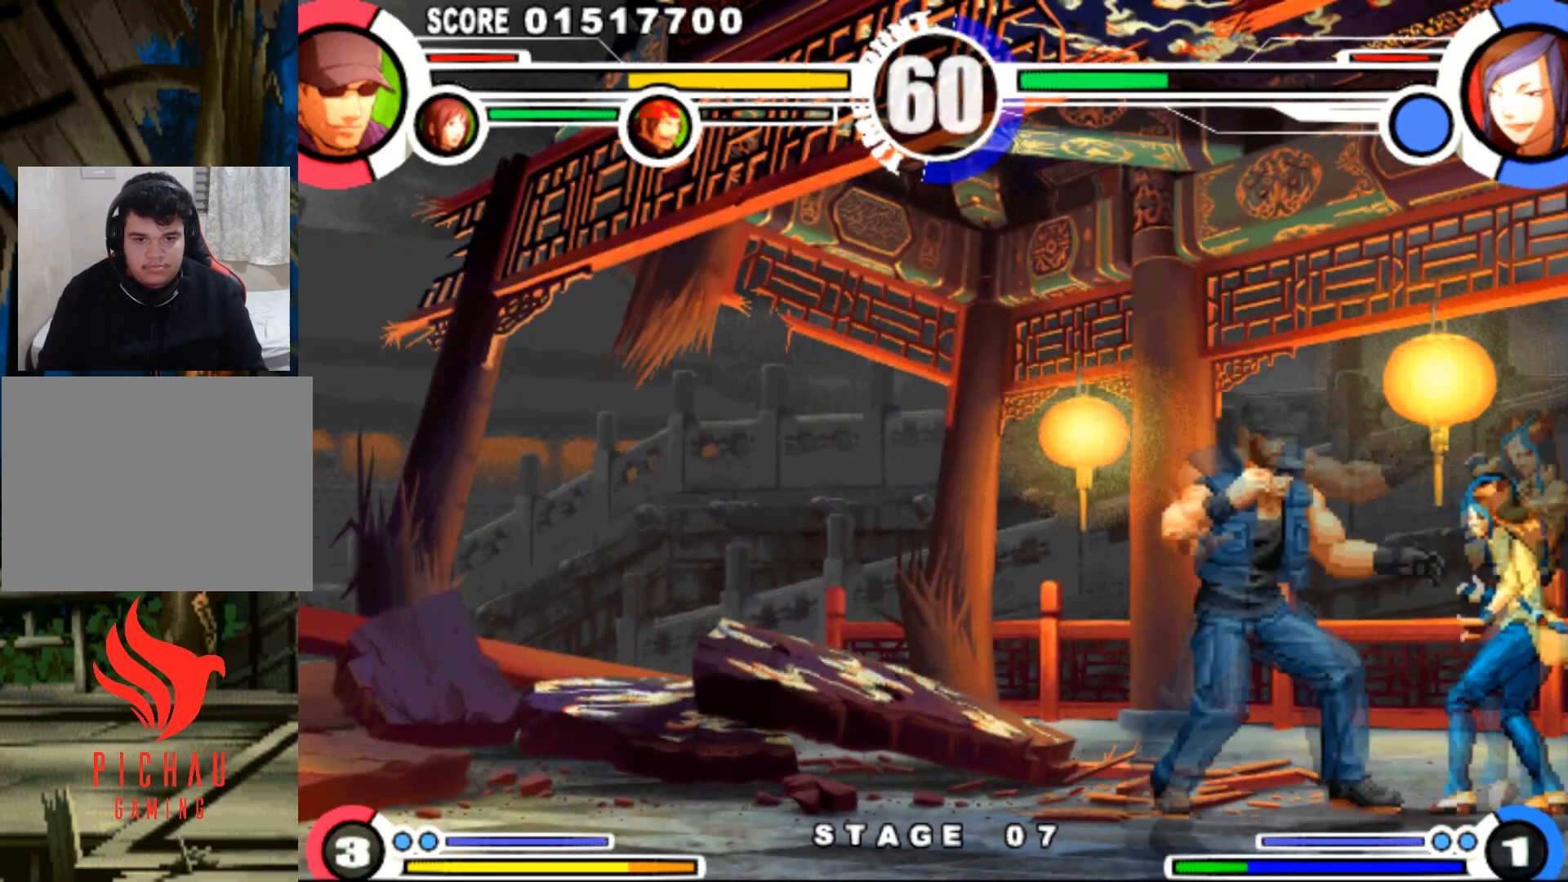
{"buttons": ["DPAD_DOWN", "DPAD_LEFT"], "events": [[33, "CROSS", "down"], [100, "CROSS", "up"]]}
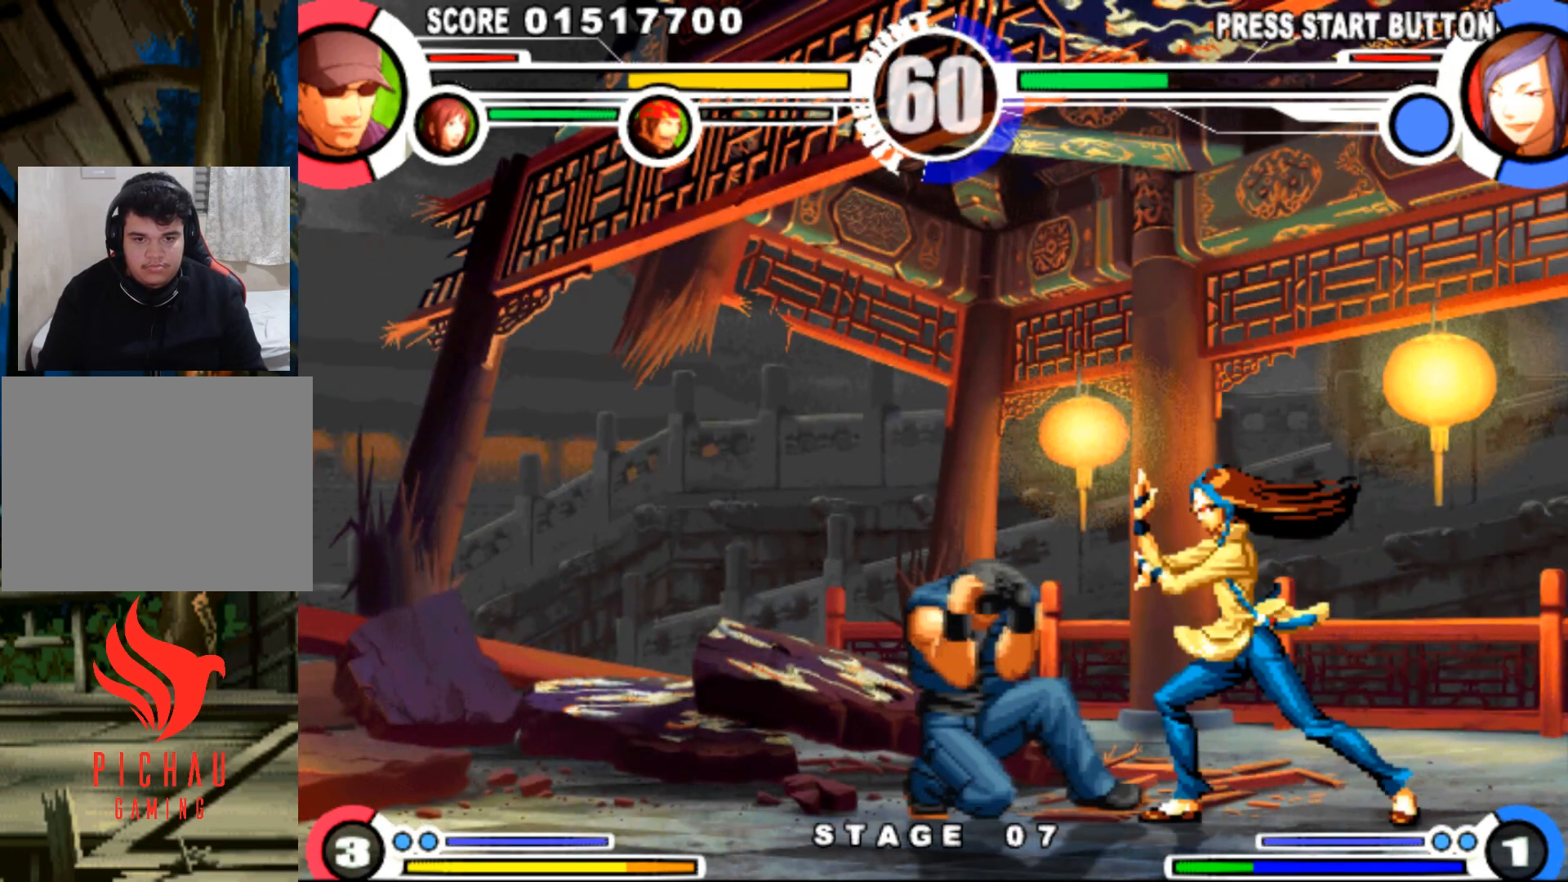
{"buttons": ["SQUARE", "TRIANGLE"], "events": [[284, "DPAD_DOWN", "up"], [417, "DPAD_LEFT", "up"], [467, "SQUARE", "down"], [467, "TRIANGLE", "down"]]}
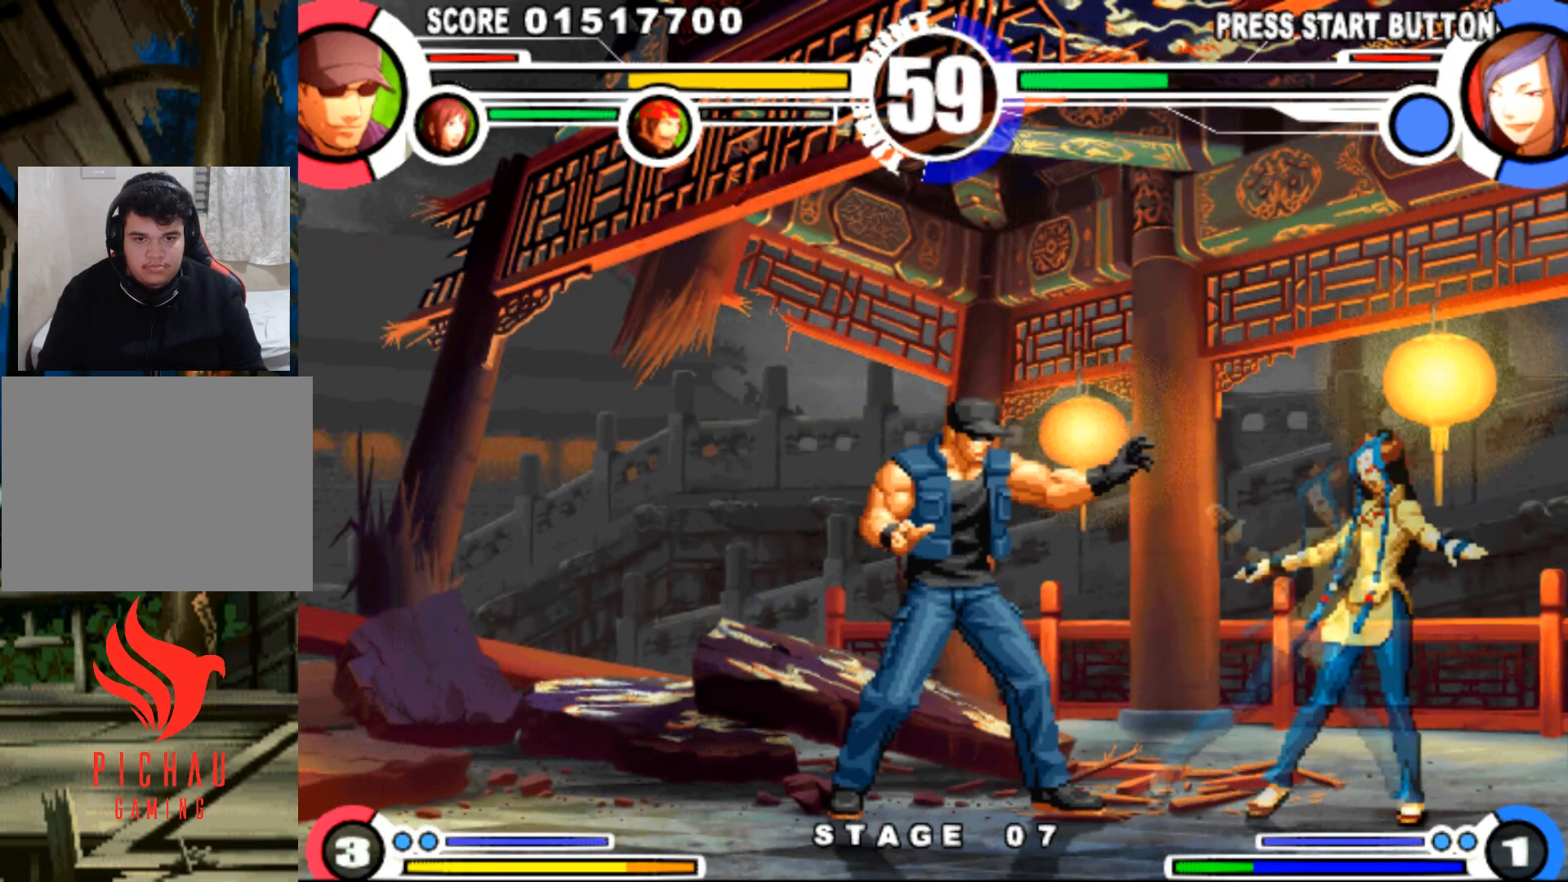
{"buttons": ["R1", "DPAD_LEFT"]}
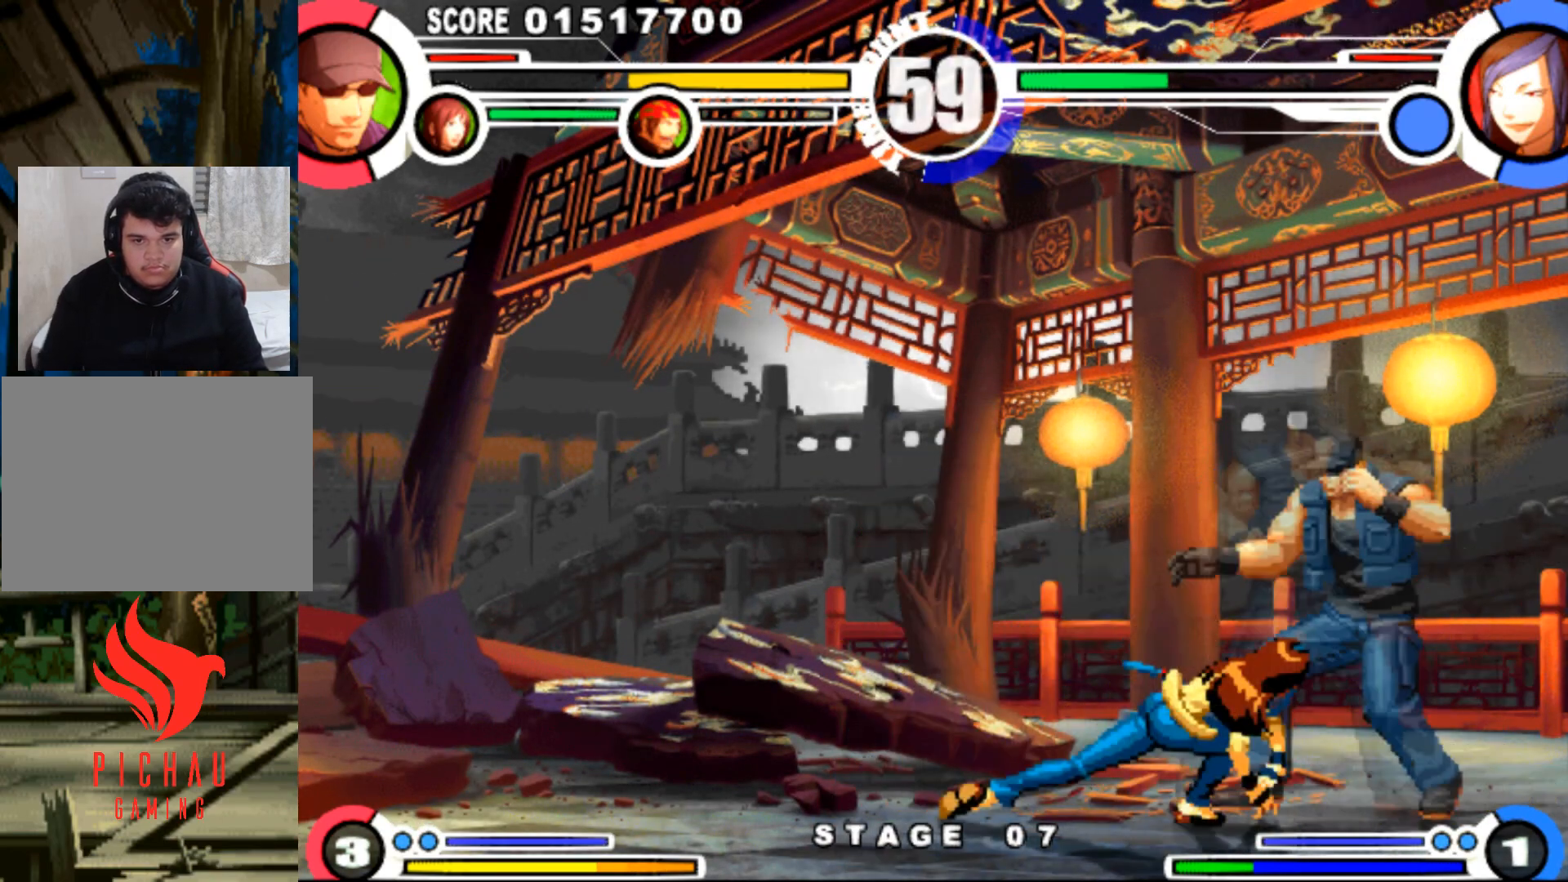
{"buttons": [], "events": [[334, "R1", "up"], [351, "DPAD_LEFT", "up"]]}
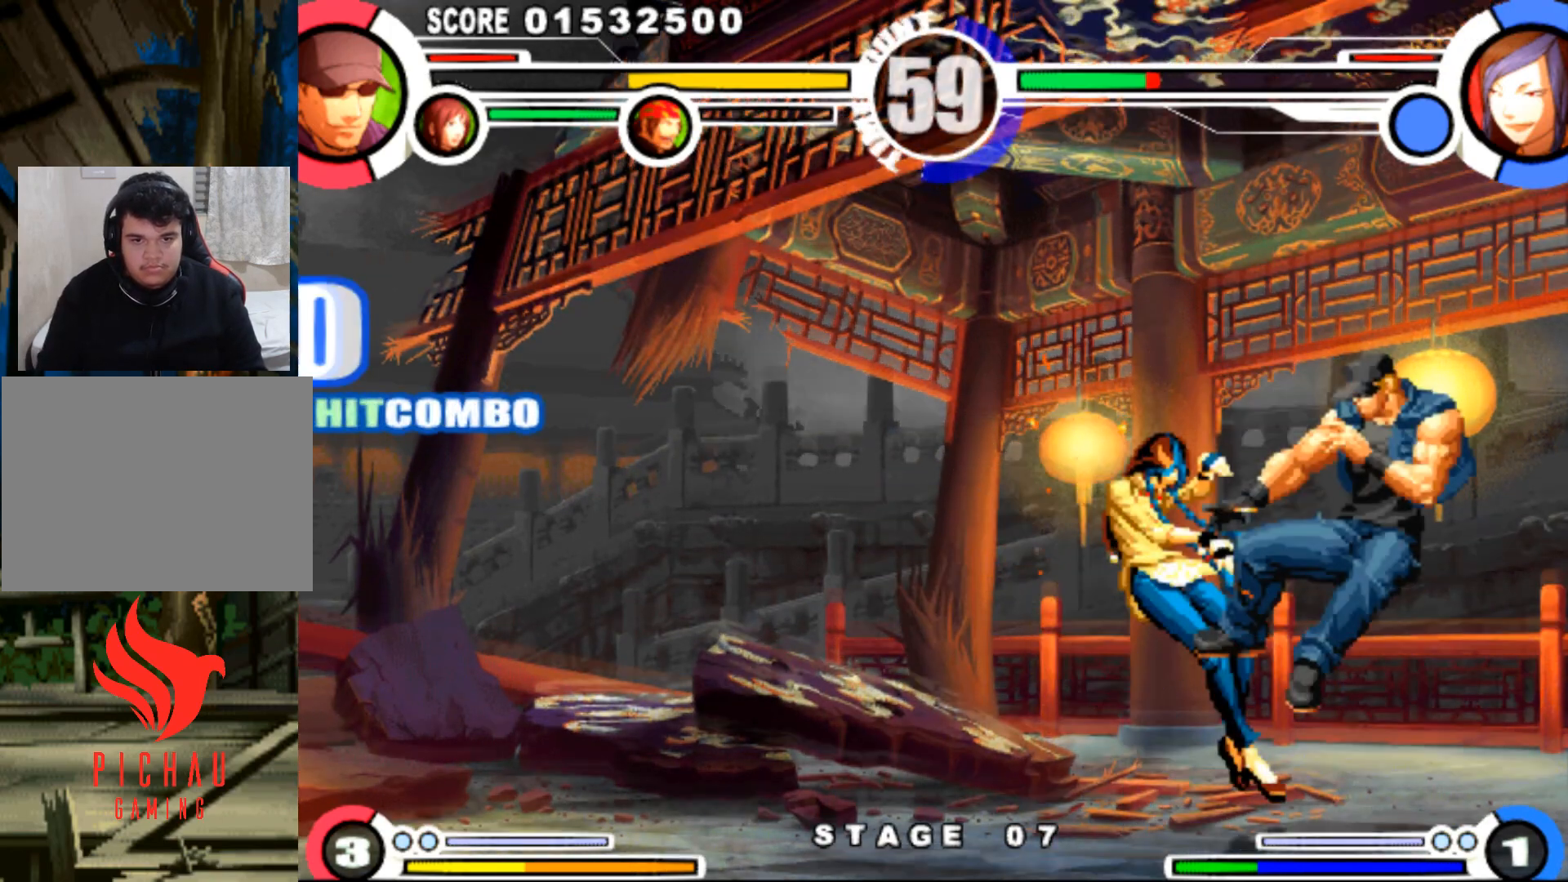
{"buttons": [], "events": []}
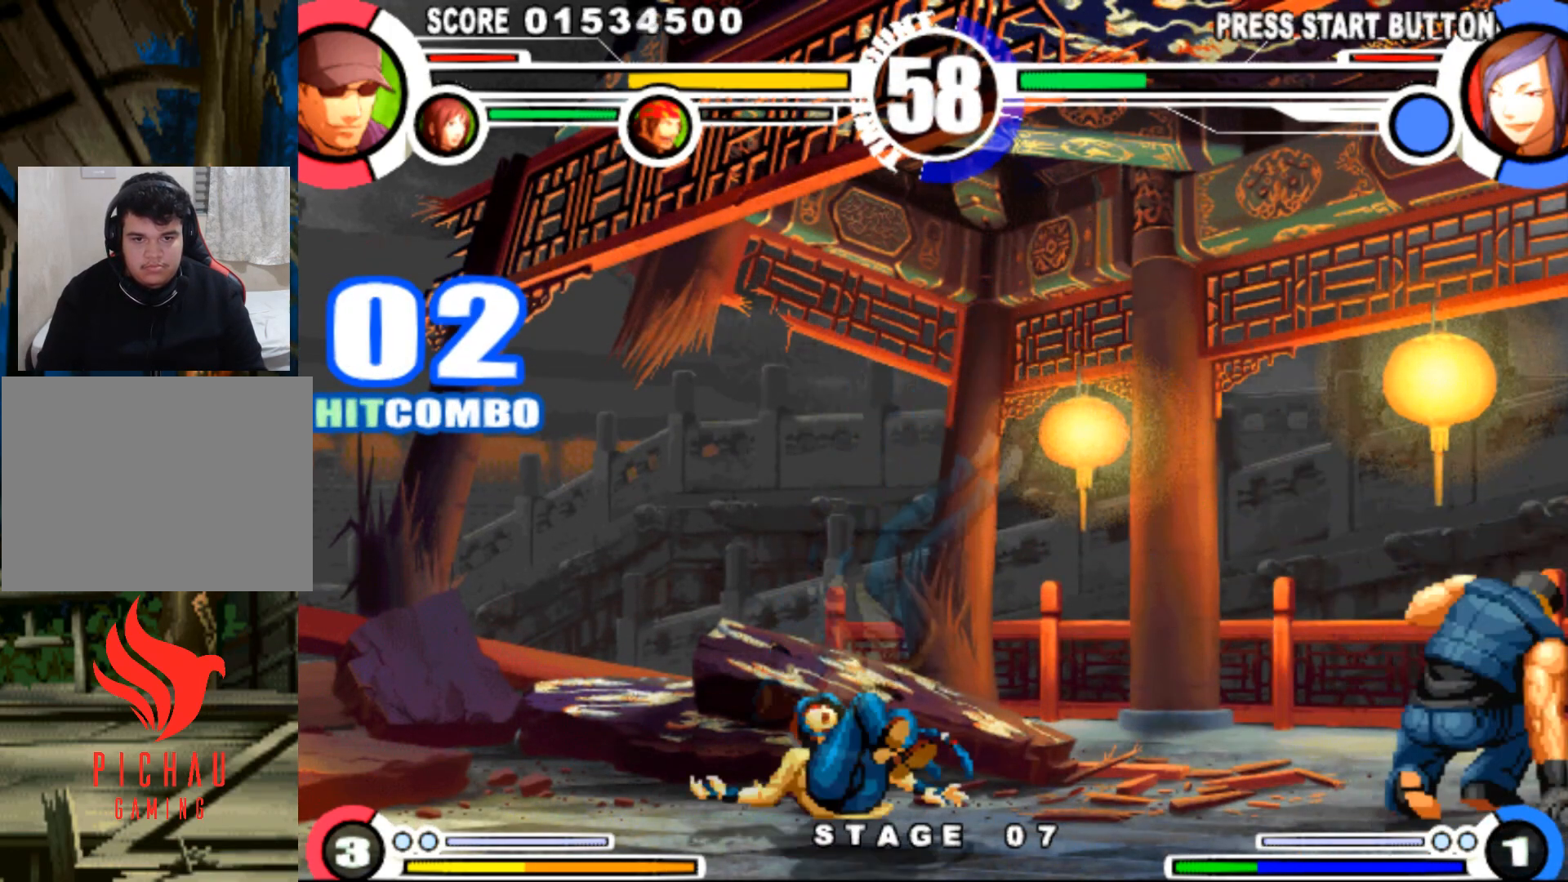
{"buttons": ["DPAD_UP", "DPAD_LEFT"], "events": [[16, "DPAD_LEFT", "down"], [100, "DPAD_LEFT", "up"], [166, "DPAD_LEFT", "down"], [233, "DPAD_LEFT", "up"], [300, "DPAD_LEFT", "down"], [483, "DPAD_UP", "down"]]}
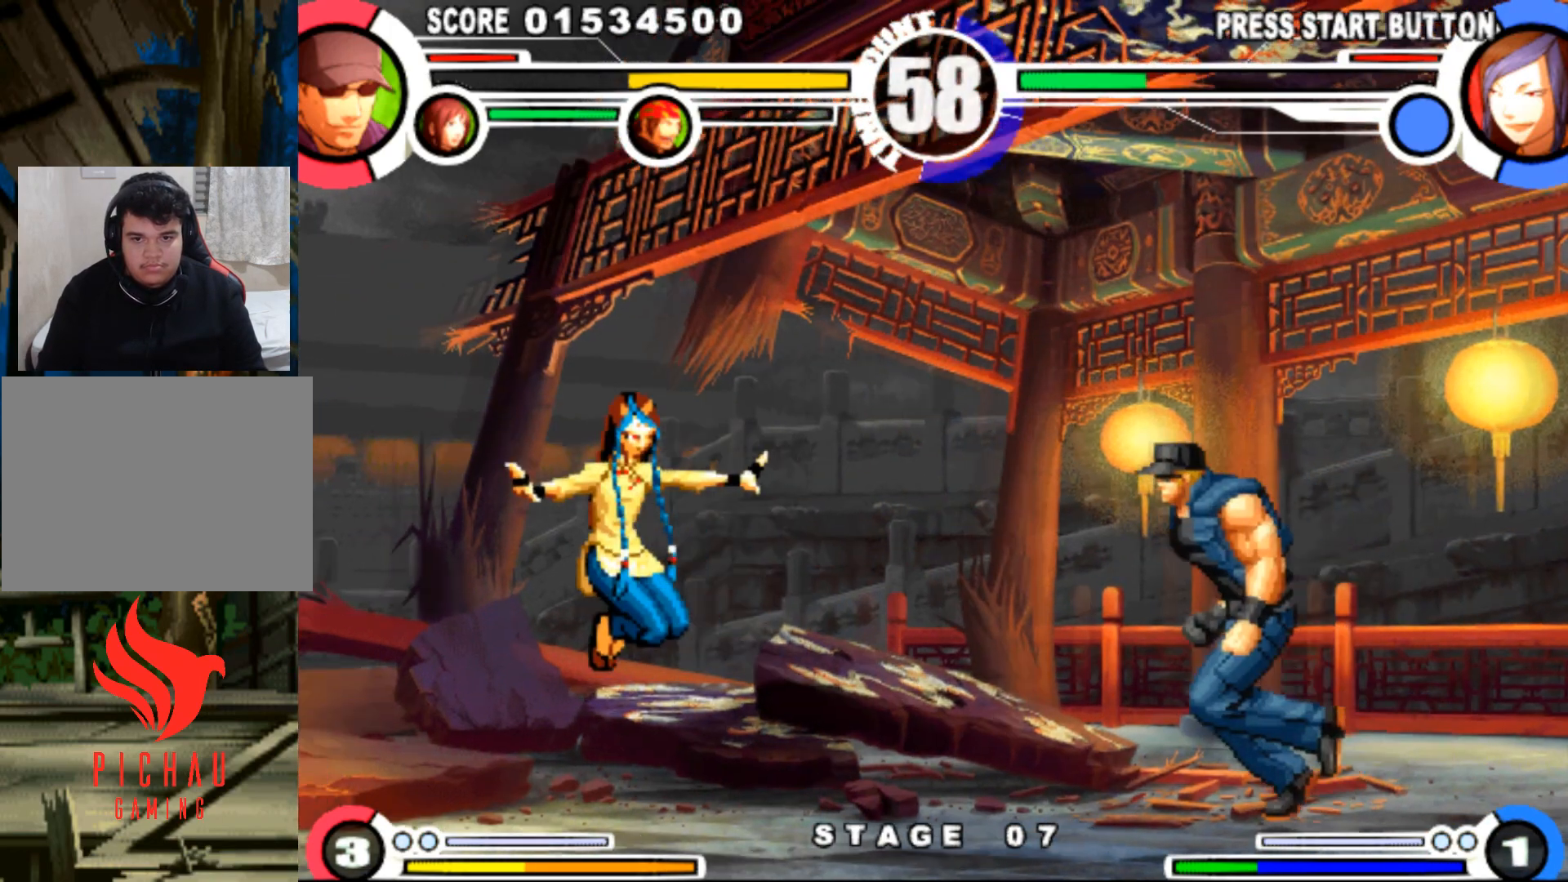
{"buttons": ["CROSS", "DPAD_DOWN", "DPAD_RIGHT"], "events": [[17, "DPAD_LEFT", "up"], [33, "DPAD_UP", "up"], [83, "CROSS", "down"], [200, "CROSS", "up"], [367, "DPAD_DOWN", "down"], [367, "DPAD_RIGHT", "down"], [467, "CROSS", "down"]]}
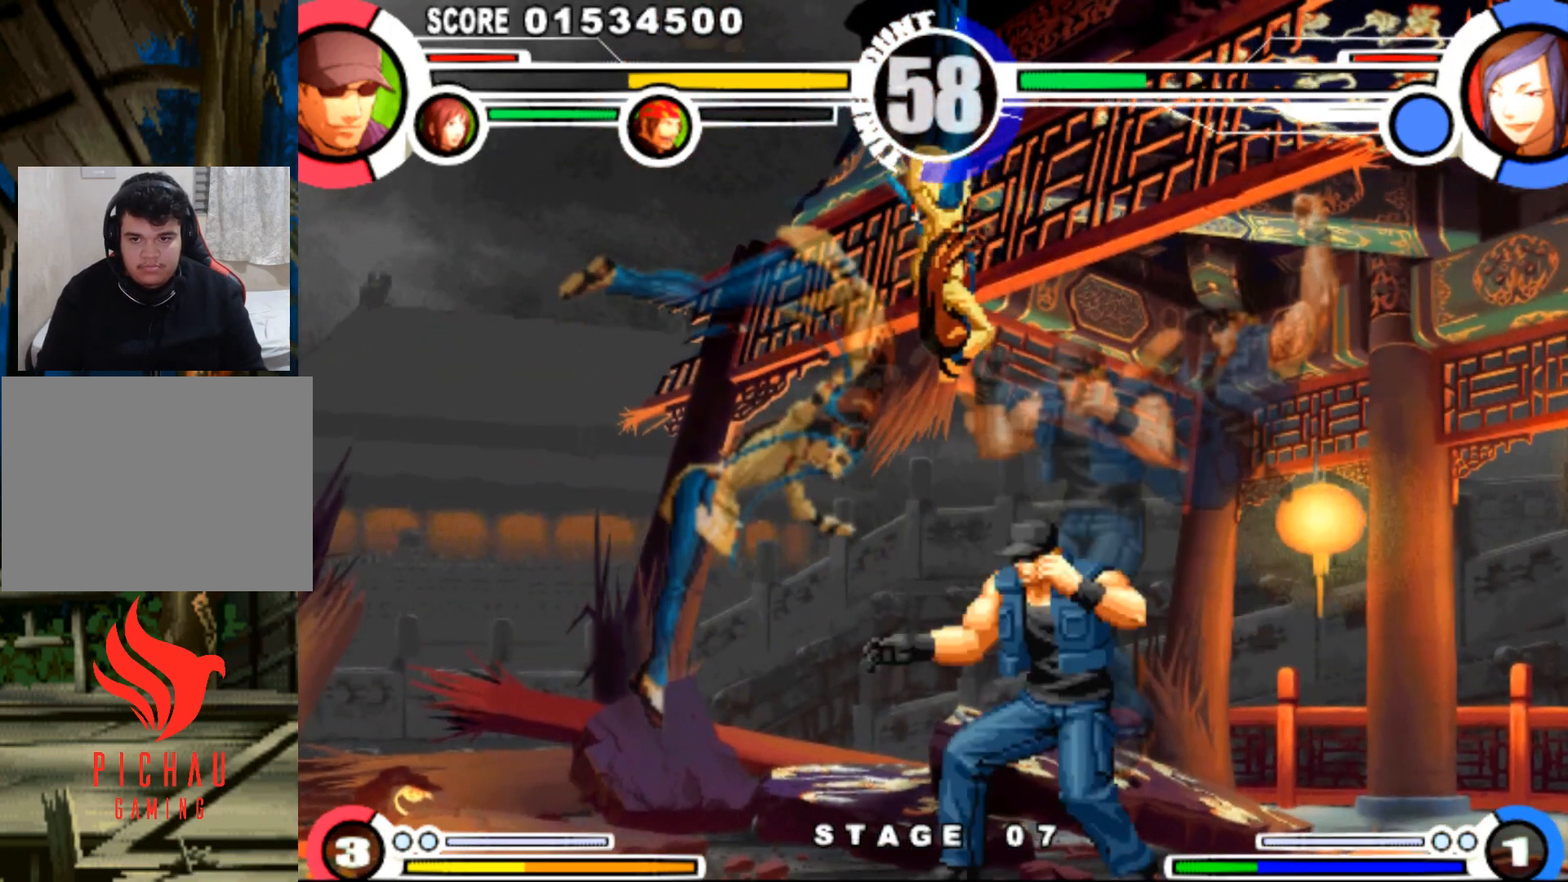
{"buttons": ["DPAD_UP", "DPAD_RIGHT"], "events": [[33, "CROSS", "up"], [300, "DPAD_DOWN", "up"], [300, "DPAD_RIGHT", "up"], [433, "DPAD_RIGHT", "down"], [500, "DPAD_UP", "down"]]}
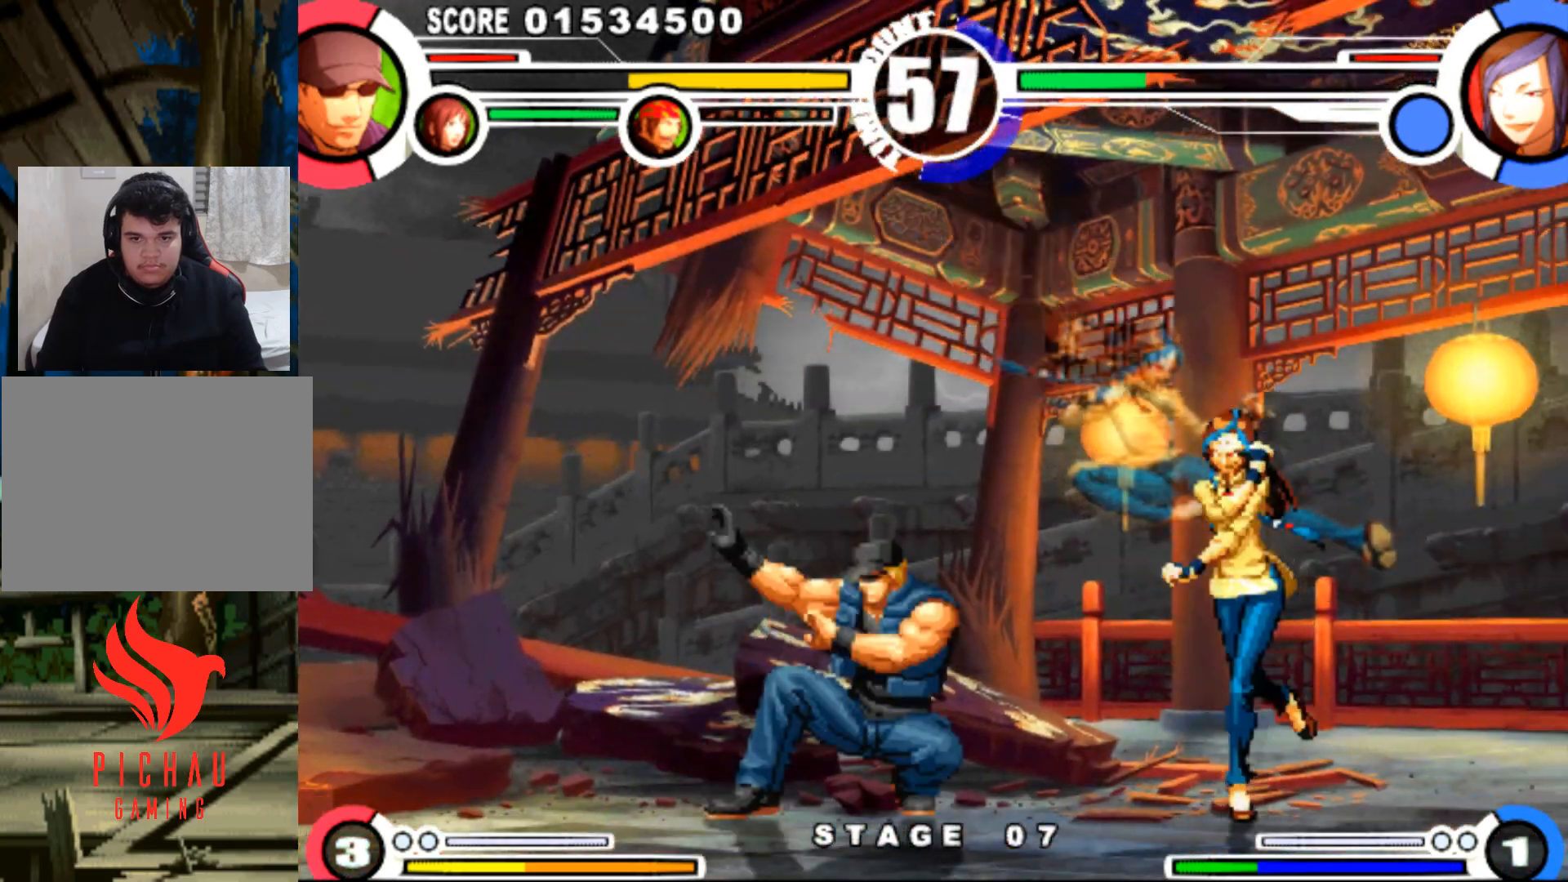
{"buttons": ["R1", "DPAD_LEFT"]}
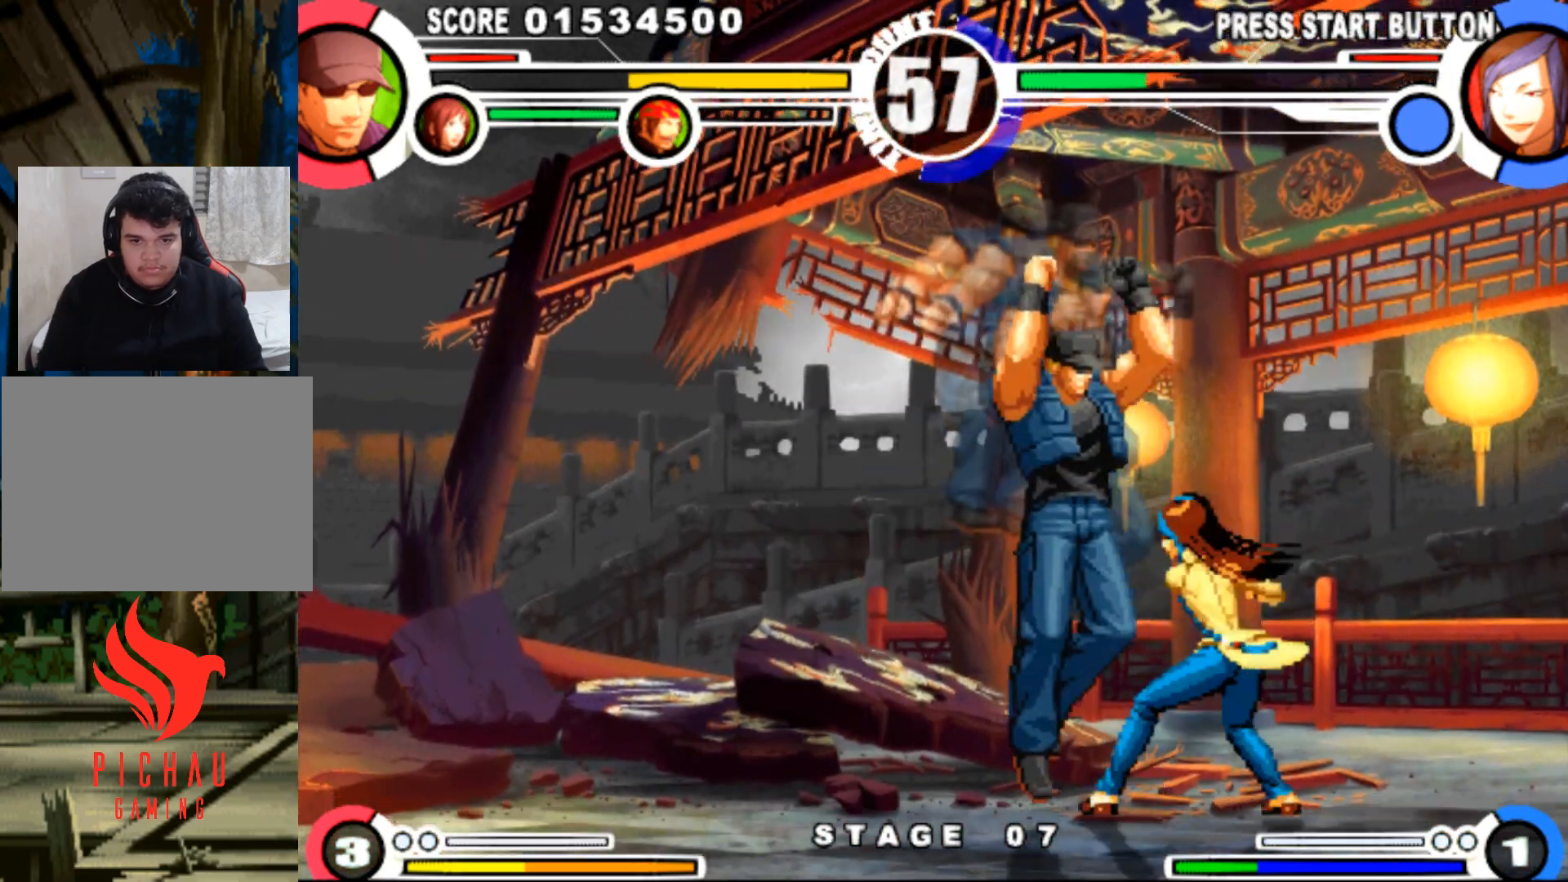
{"buttons": ["DPAD_RIGHT"], "events": [[400, "R1", "up"], [483, "DPAD_LEFT", "up"], [500, "DPAD_RIGHT", "down"]]}
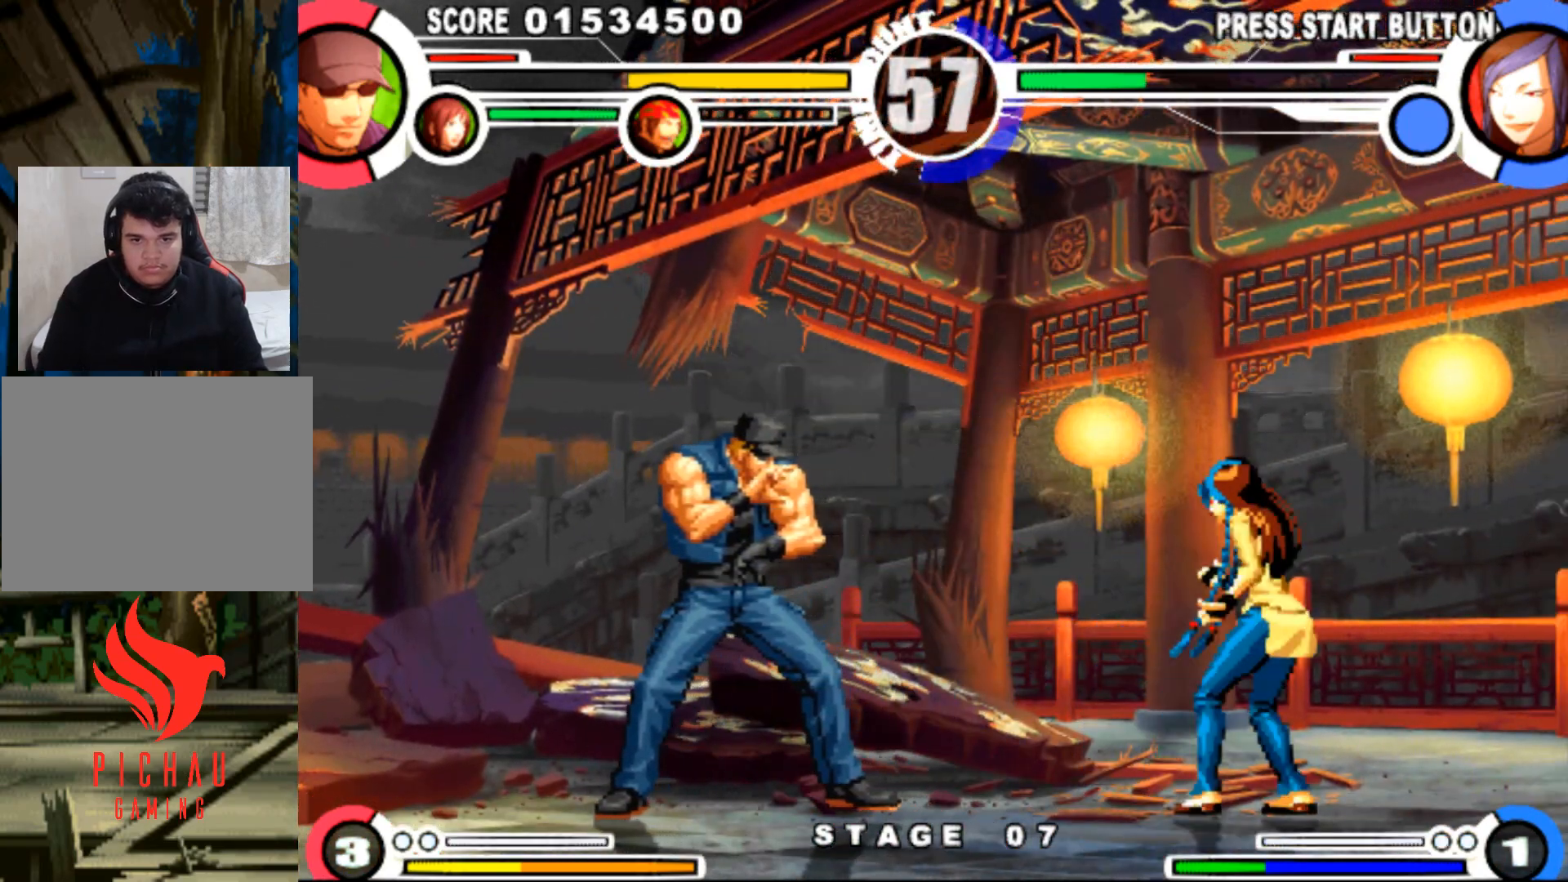
{"buttons": ["DPAD_DOWN", "DPAD_LEFT"]}
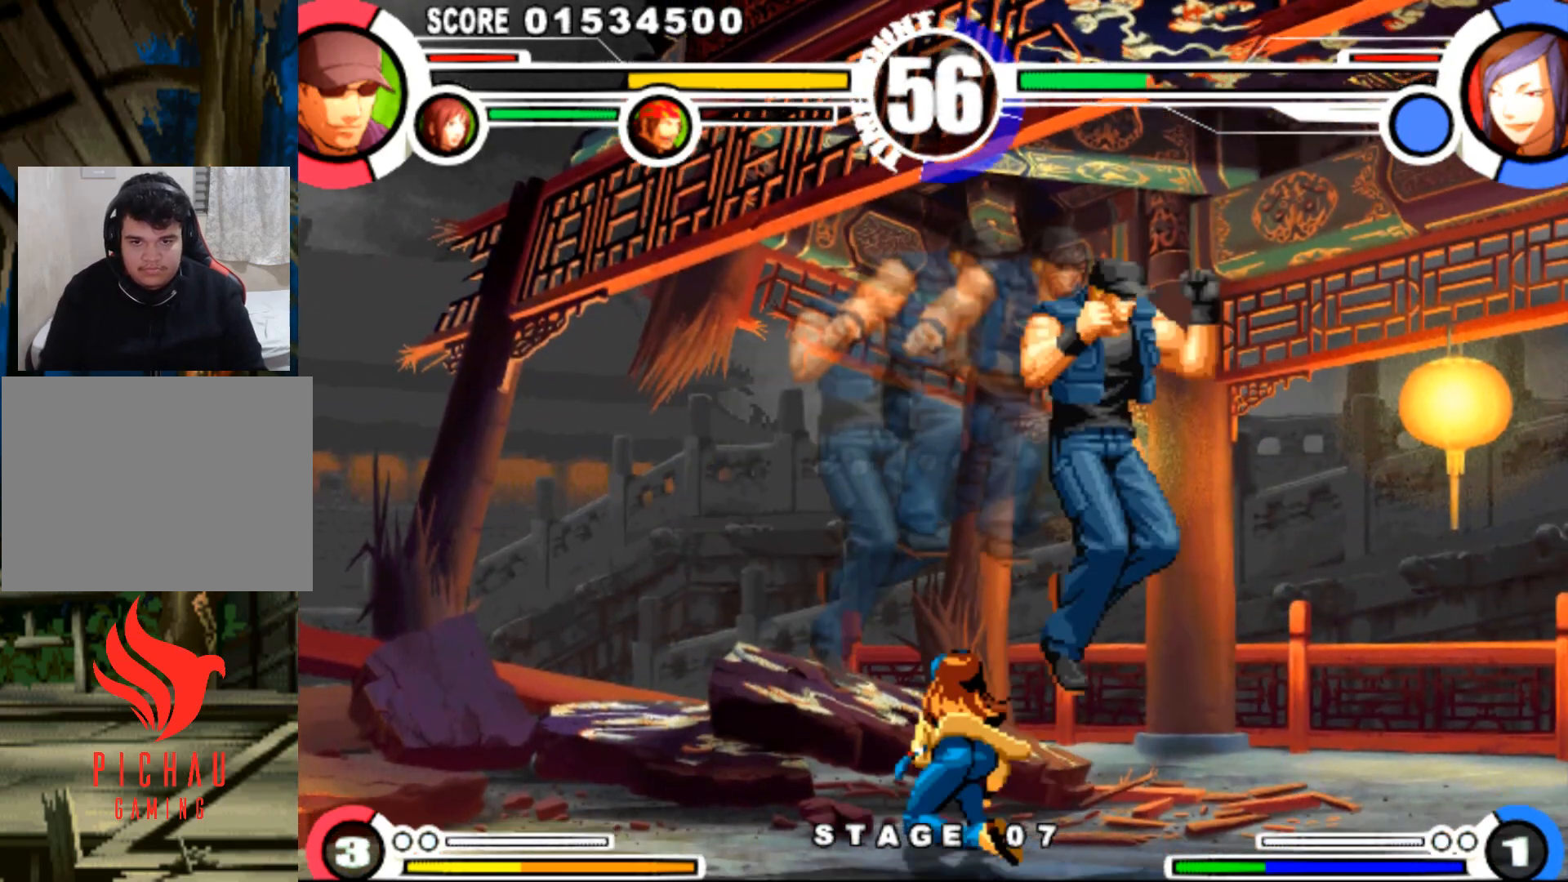
{"buttons": ["DPAD_DOWN", "DPAD_RIGHT"], "events": [[16, "DPAD_DOWN", "up"], [66, "R1", "down"], [150, "R1", "up"], [183, "DPAD_LEFT", "up"], [216, "DPAD_DOWN", "down"], [216, "DPAD_RIGHT", "down"], [400, "CROSS", "down"], [450, "CROSS", "up"]]}